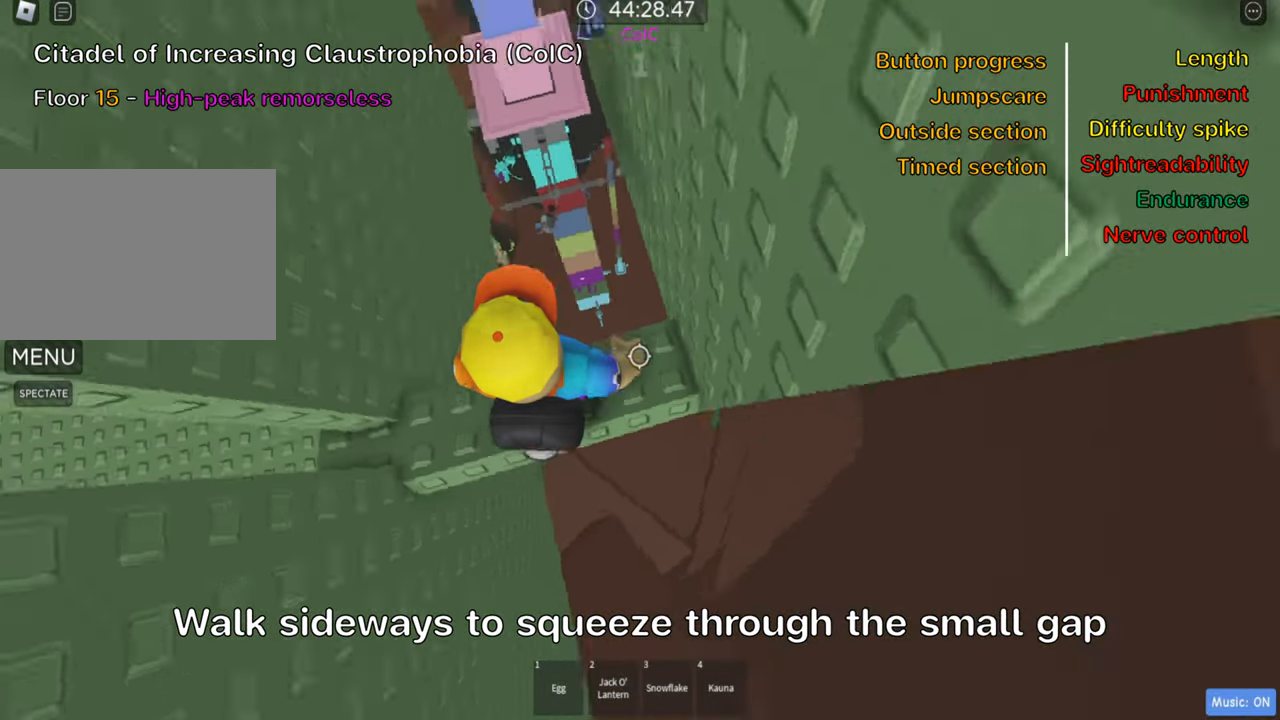
Gameplay with keyboard; each line is a JSON object with the keys held at the frame after it. "events" lists presses ("down") and releases ("up") of ".", "a", "comma", "ctrl", "d", "e", "f", "s", "shift", "space", "tab" and "w" between this image and that frame as [ms after this image, input, new state], when the widget could be followed in between. No other keys are recorded. Mouse input is not recorded.
{"keys": ["w"], "events": [[483, "w", "down"]]}
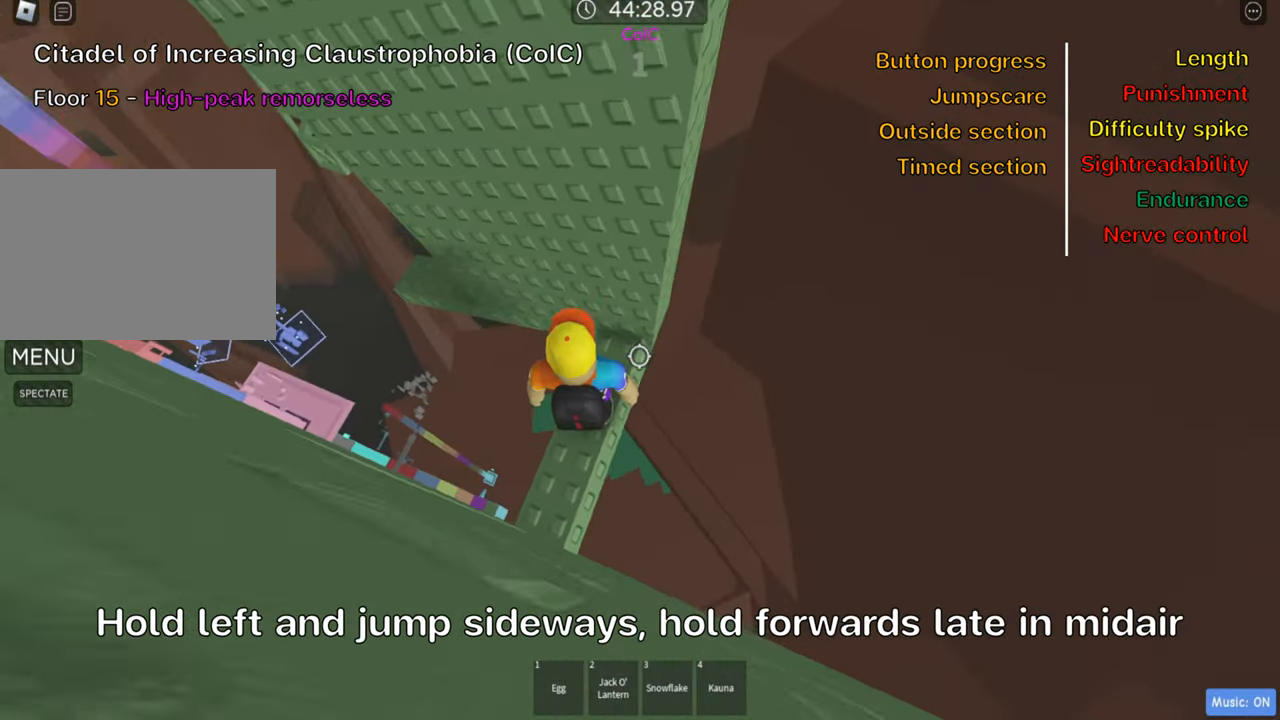
{"keys": [], "events": [[100, "w", "up"], [200, "shift", "down"], [350, "shift", "up"]]}
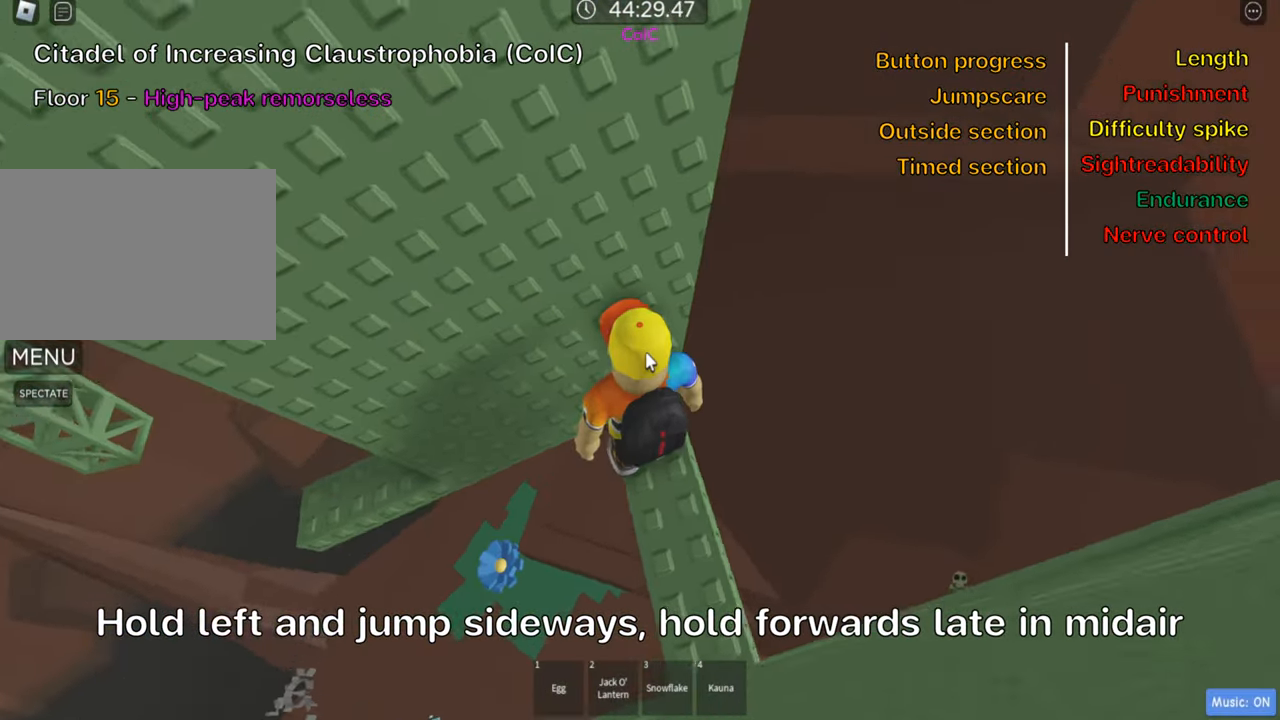
{"keys": ["a"], "events": [[117, "shift", "down"], [250, "shift", "up"], [433, "a", "down"]]}
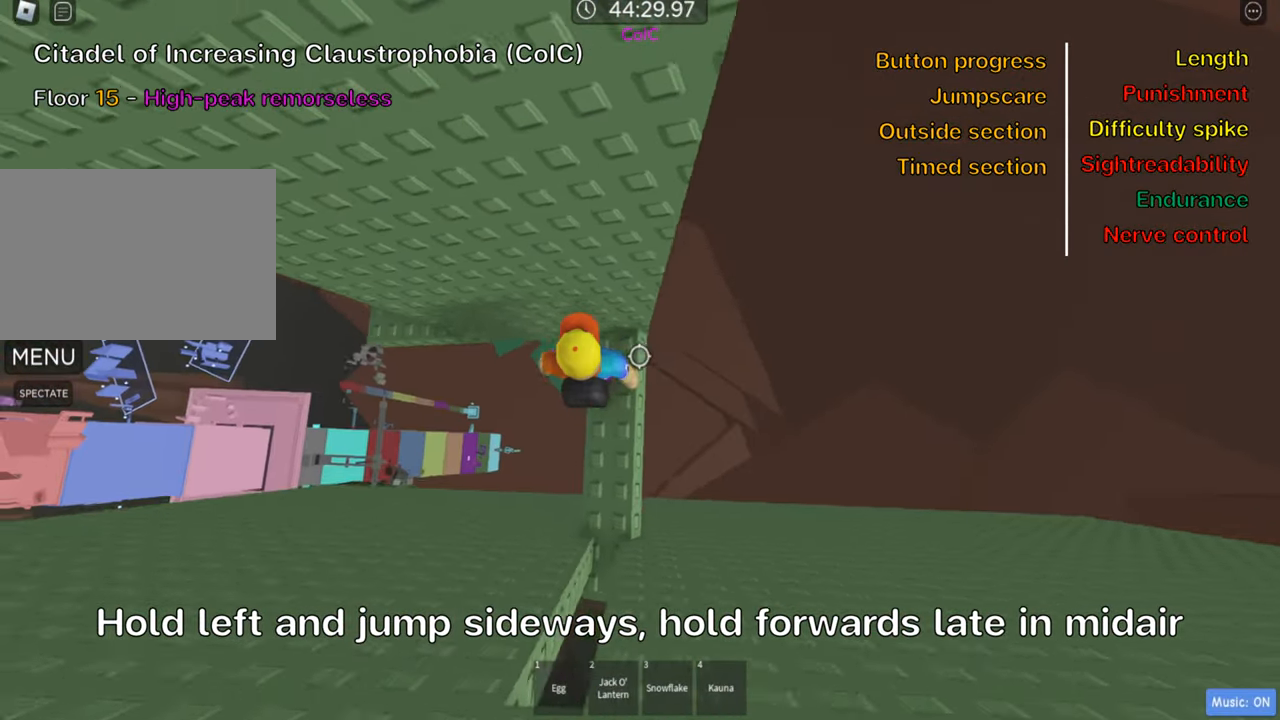
{"keys": ["a", "w"], "events": [[50, "space", "down"], [150, "space", "up"], [467, "w", "down"]]}
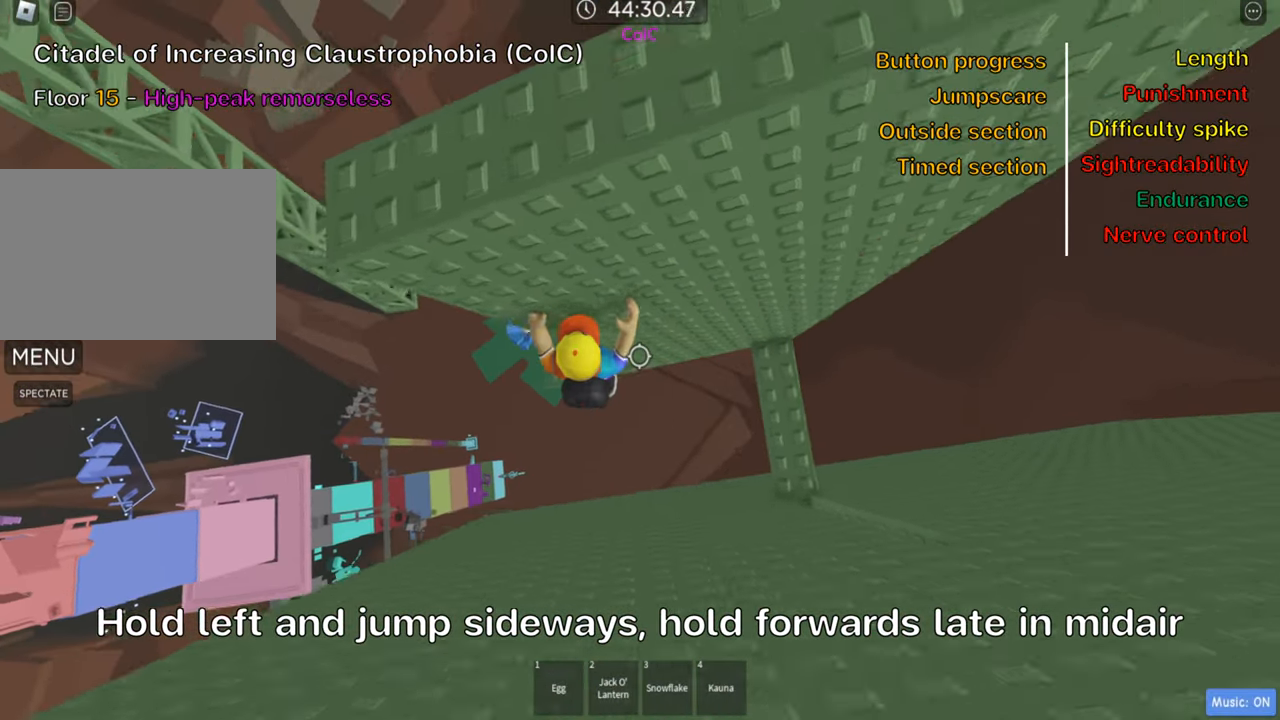
{"keys": [], "events": [[150, "a", "up"], [183, "w", "up"]]}
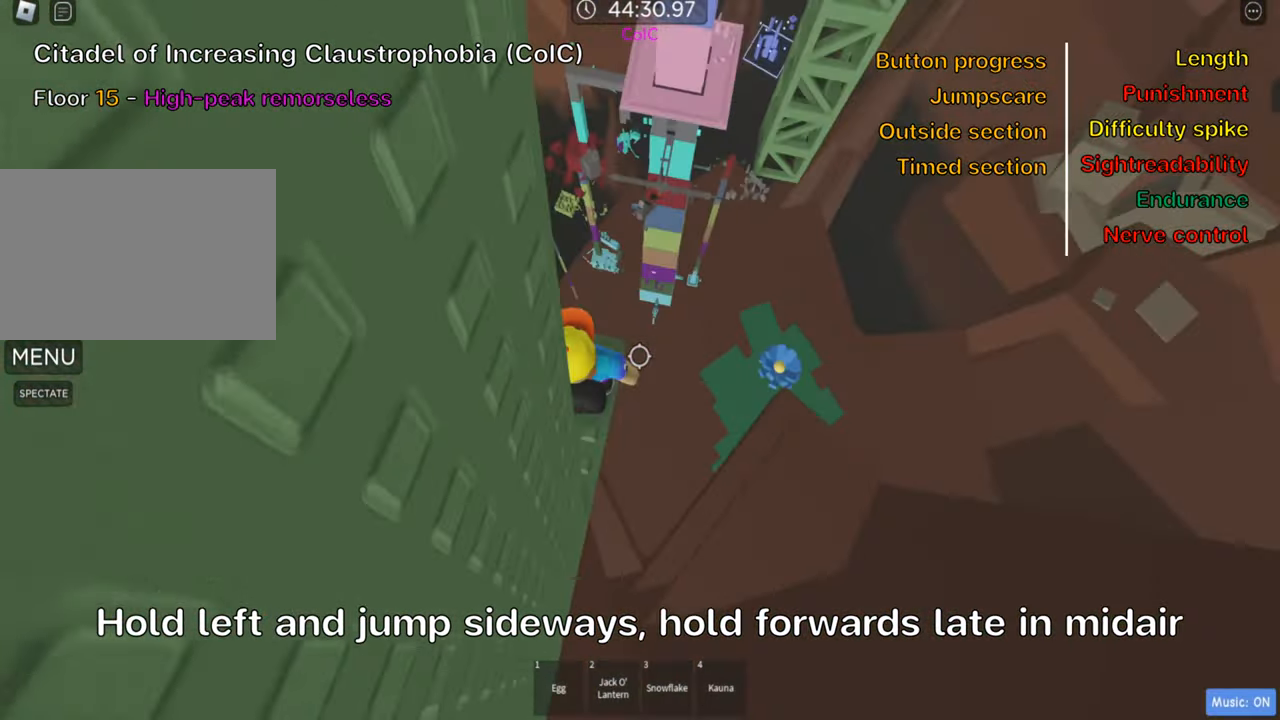
{"keys": [], "events": [[417, "d", "down"], [483, "d", "up"]]}
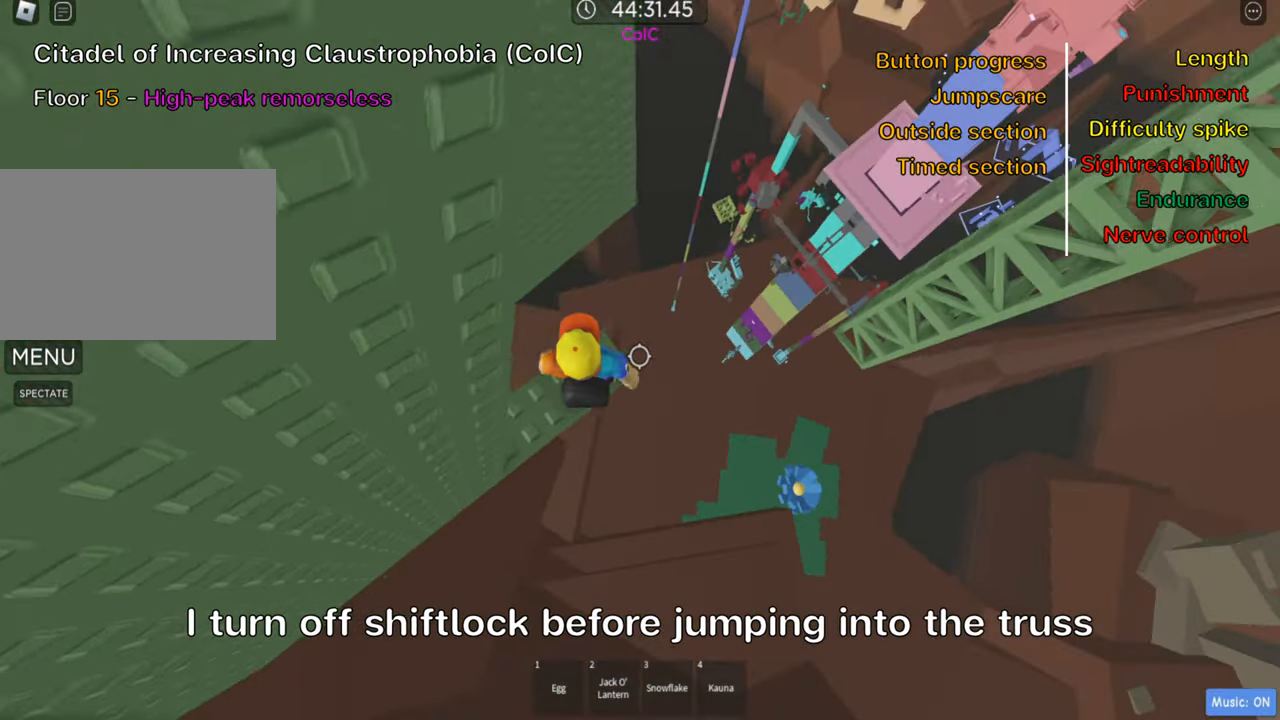
{"keys": [], "events": [[33, "shift", "down"], [167, "shift", "up"]]}
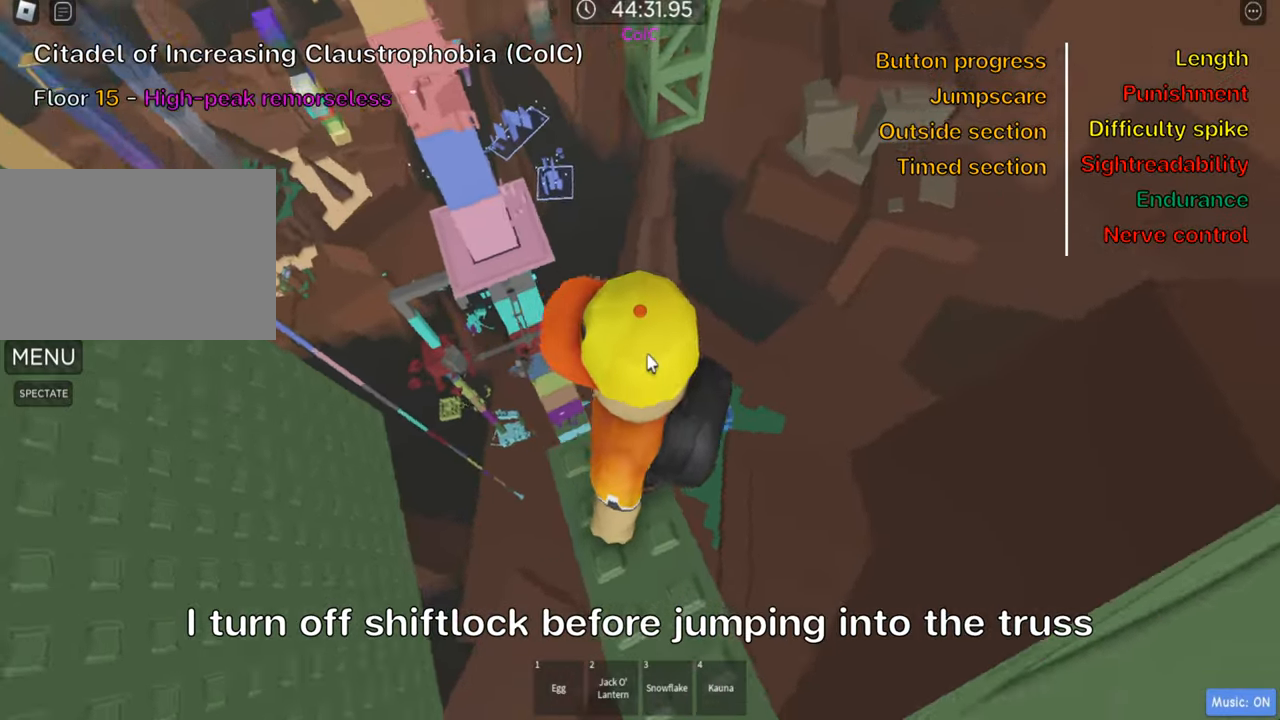
{"keys": ["space", "w"], "events": [[250, "w", "down"], [383, "space", "down"]]}
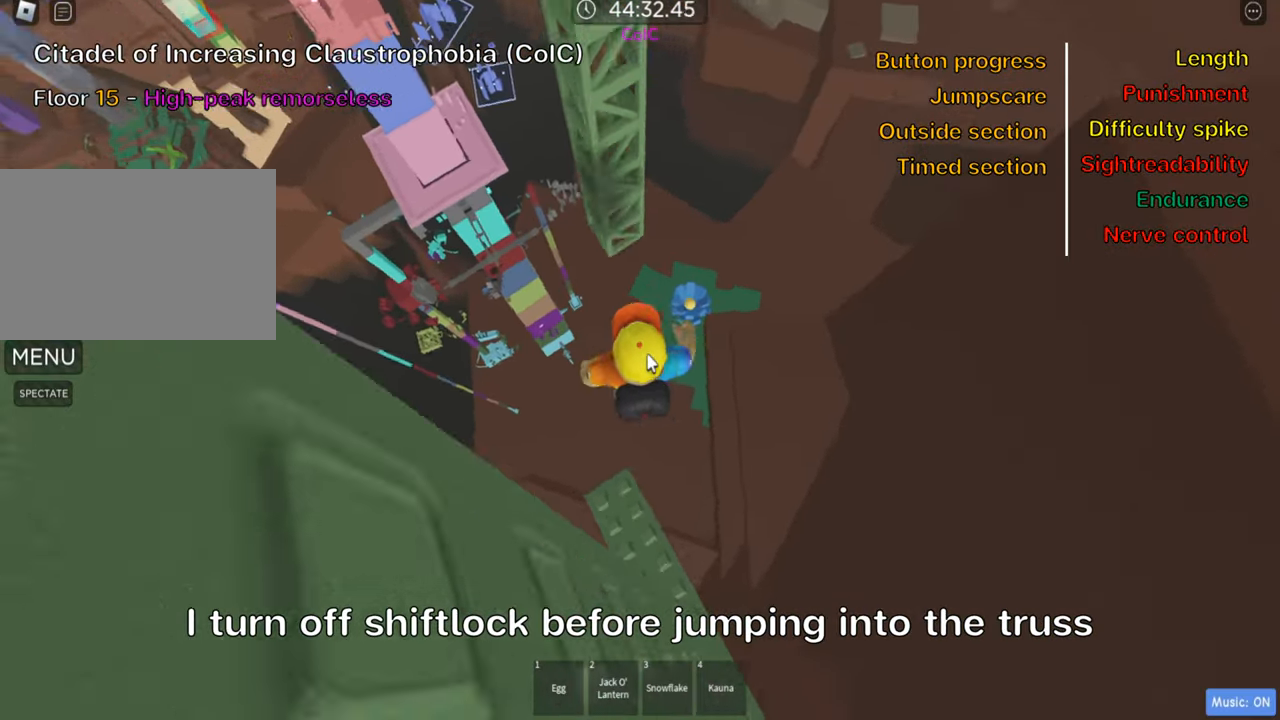
{"keys": ["w"], "events": [[16, "space", "up"]]}
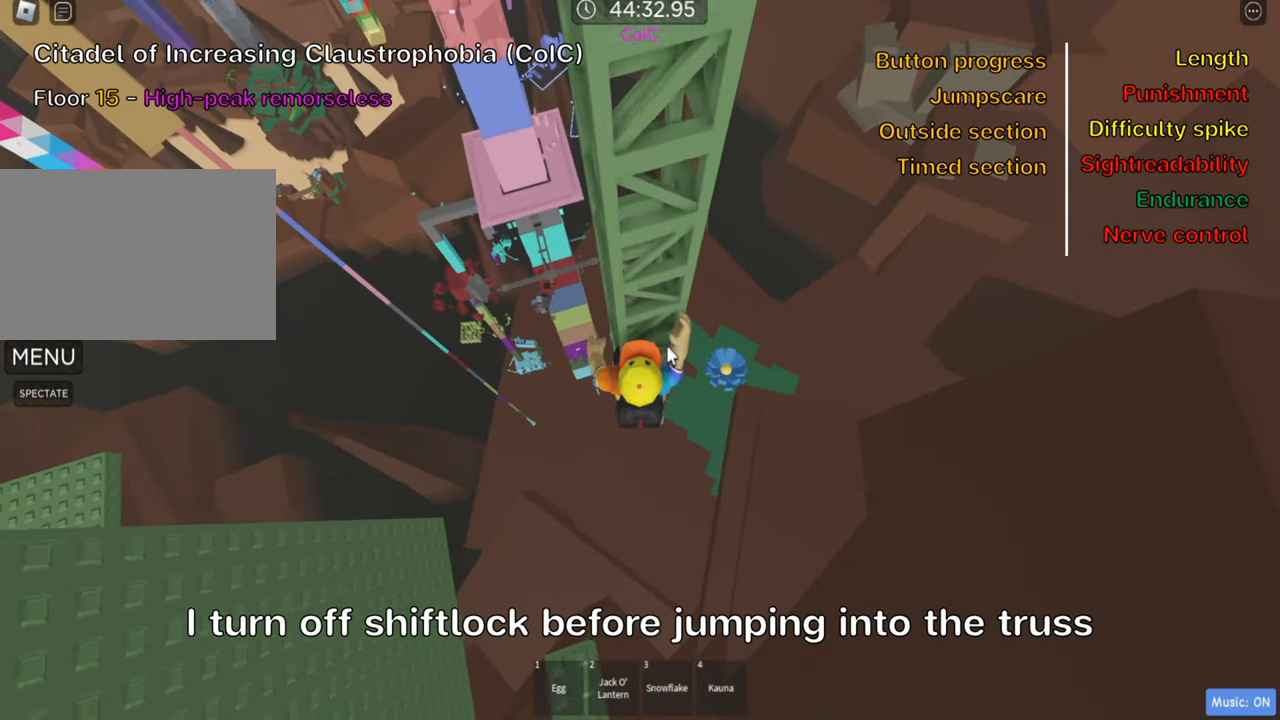
{"keys": ["w"], "events": []}
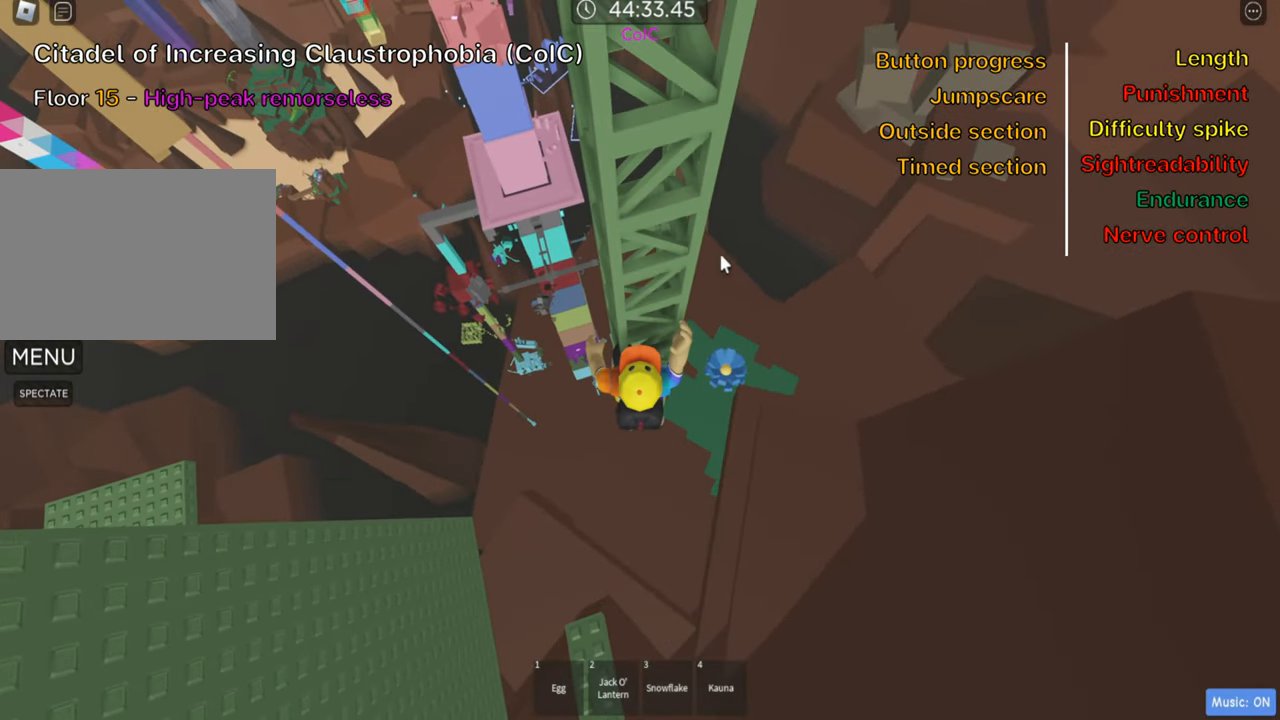
{"keys": ["w"], "events": []}
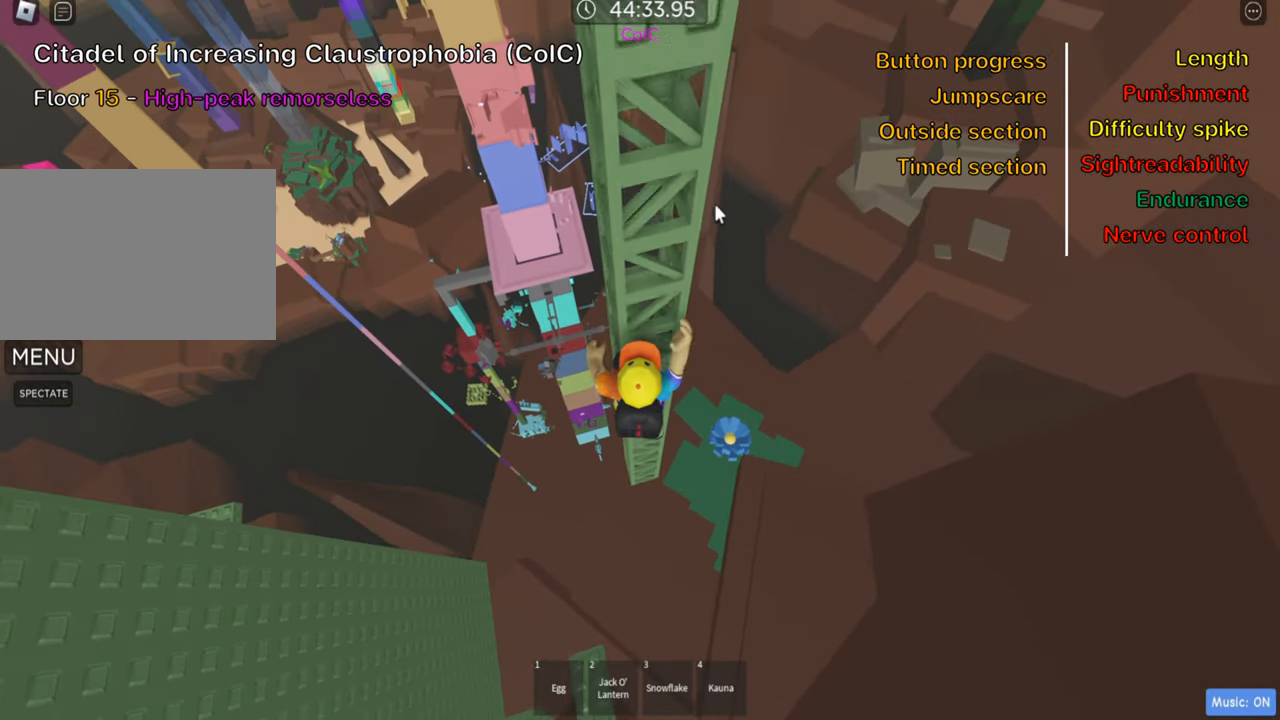
{"keys": ["w"], "events": []}
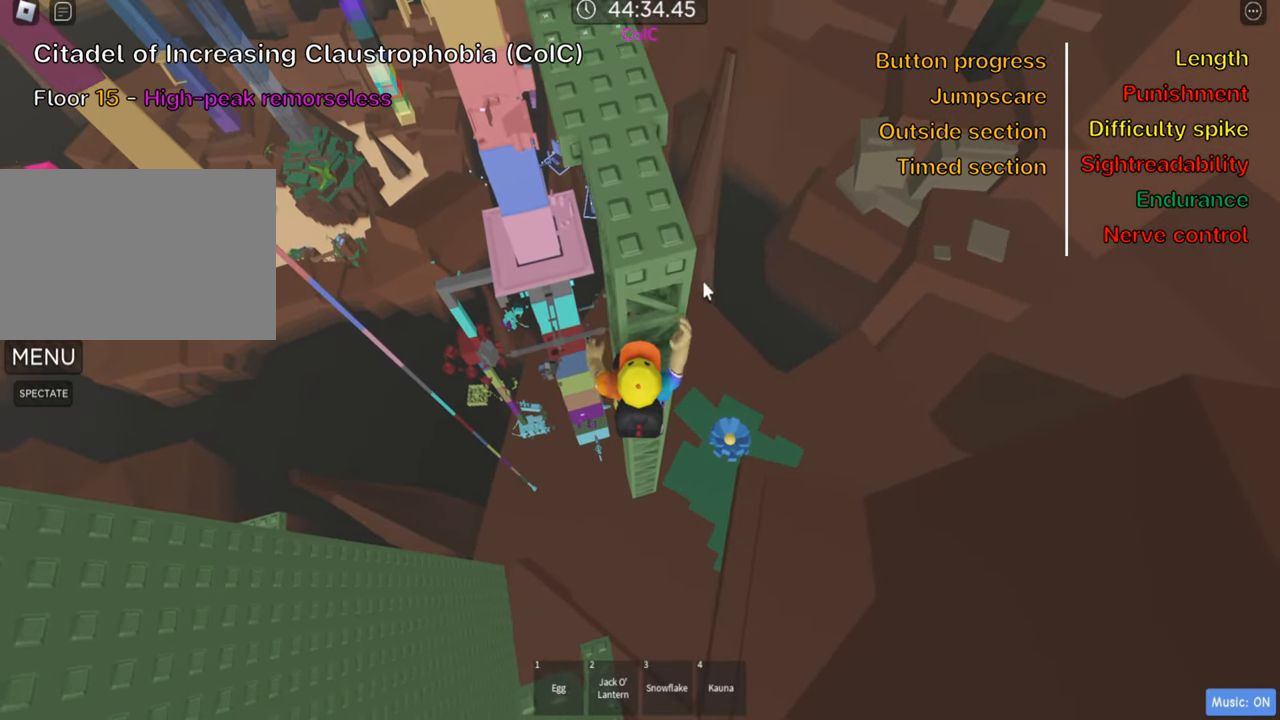
{"keys": ["w"], "events": []}
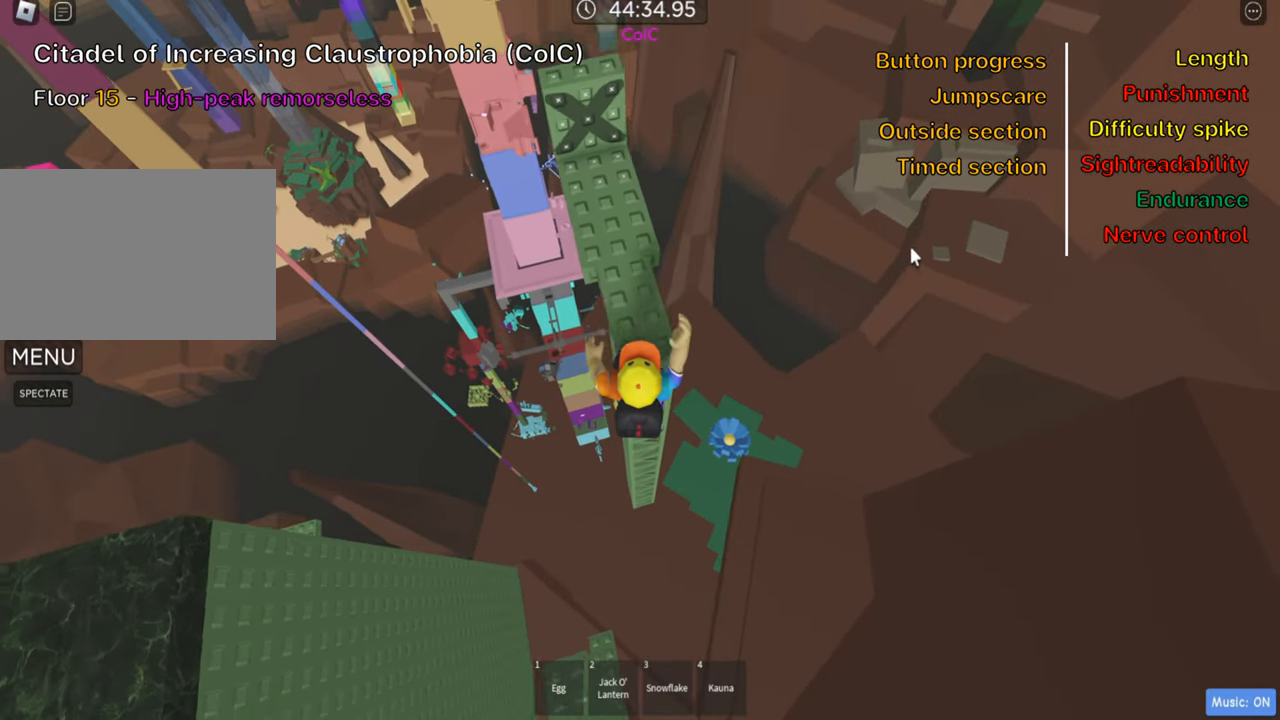
{"keys": ["w"], "events": []}
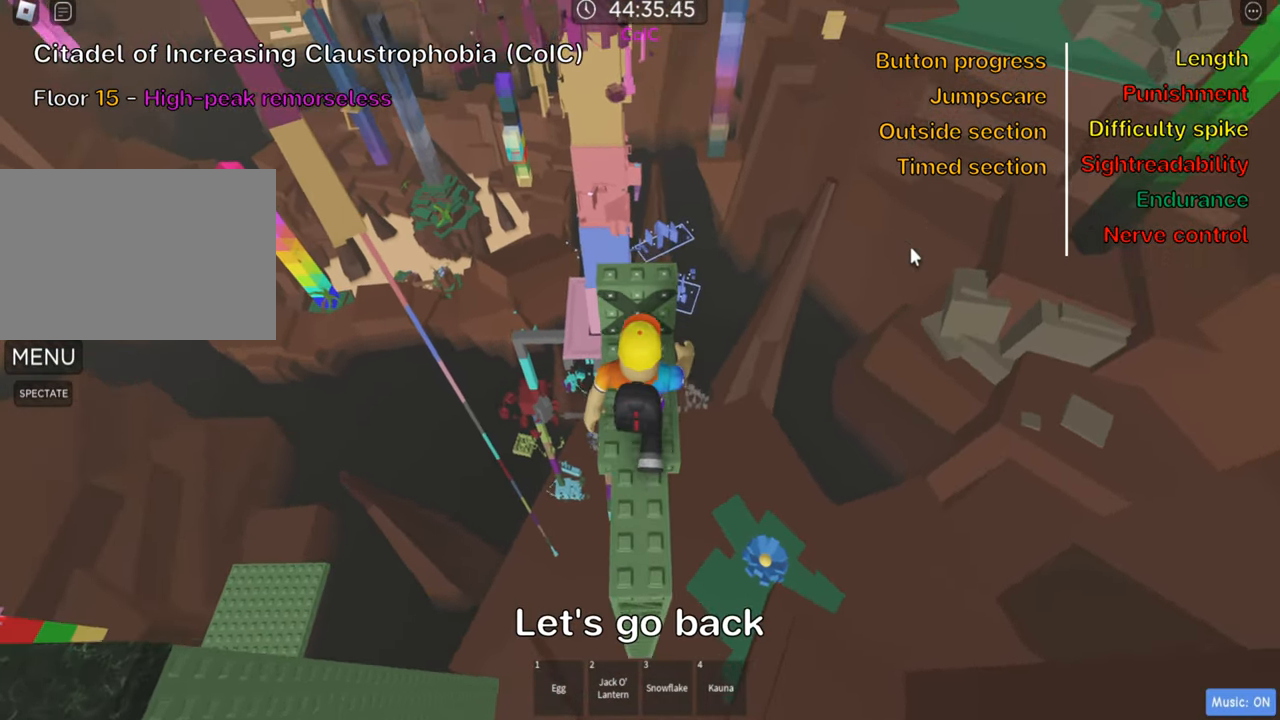
{"keys": ["w"], "events": [[16, "w", "up"], [150, "w", "down"]]}
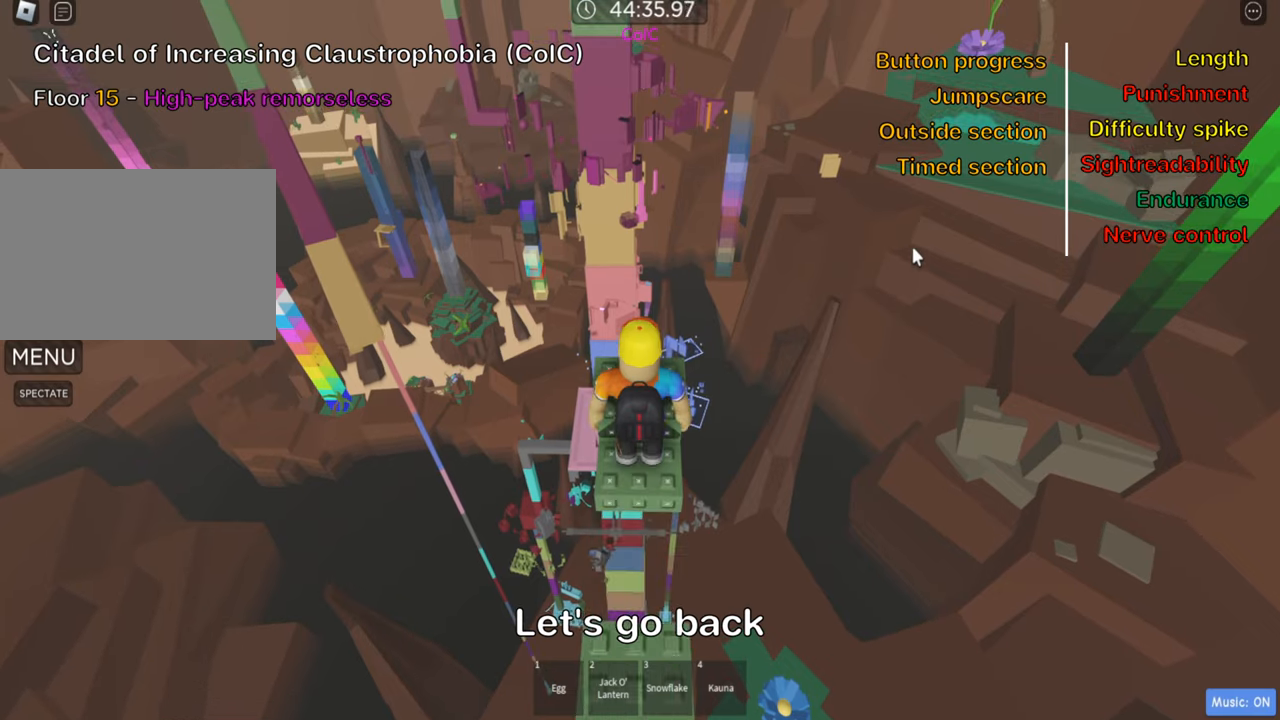
{"keys": ["w"], "events": []}
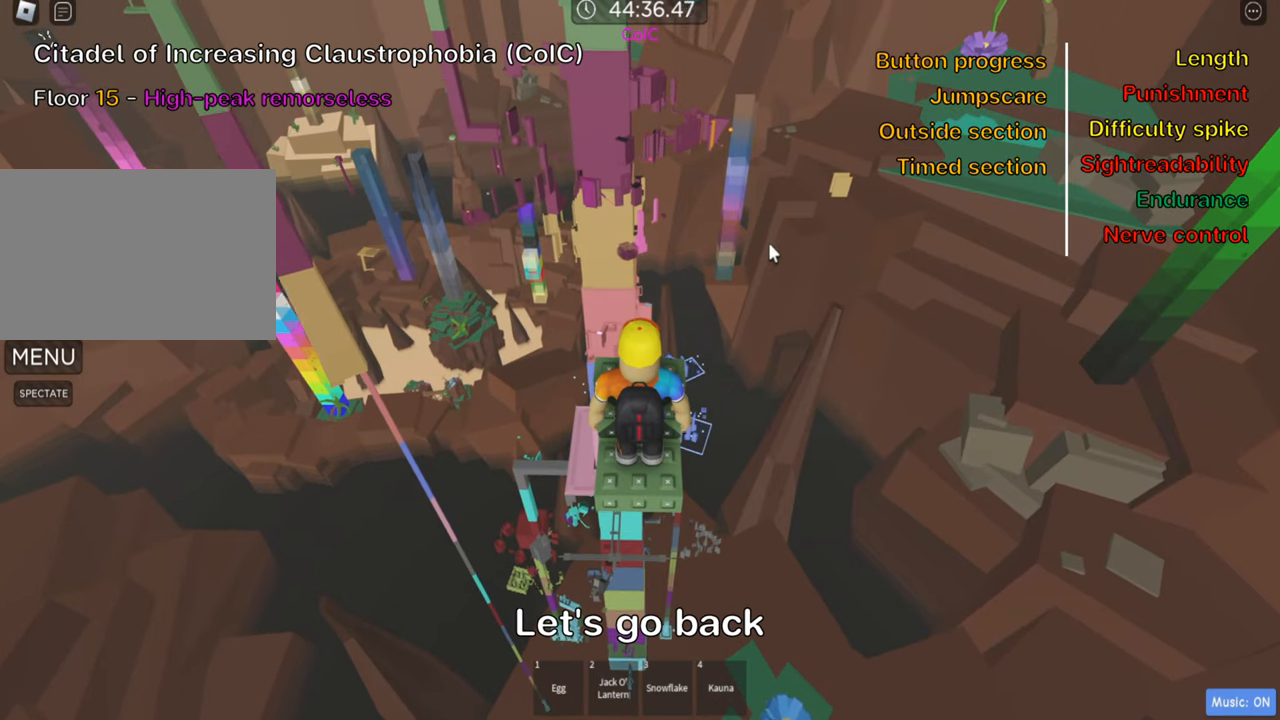
{"keys": ["w"], "events": []}
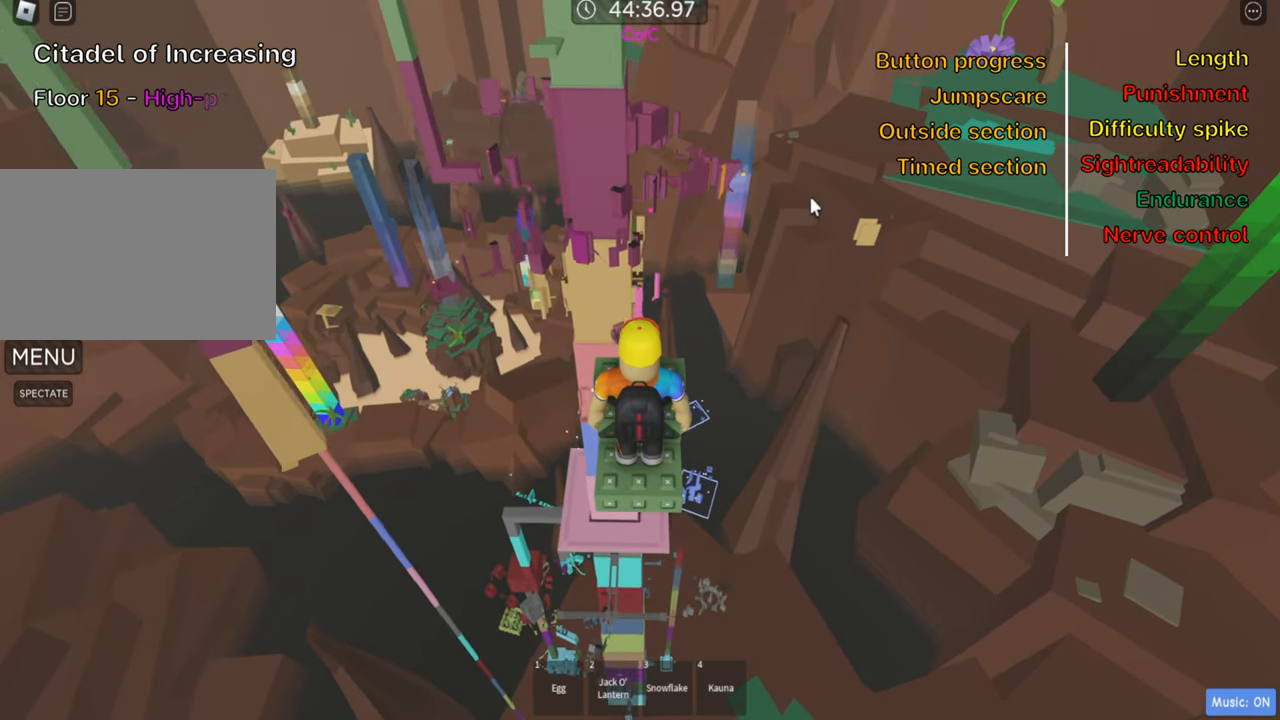
{"keys": ["w"], "events": []}
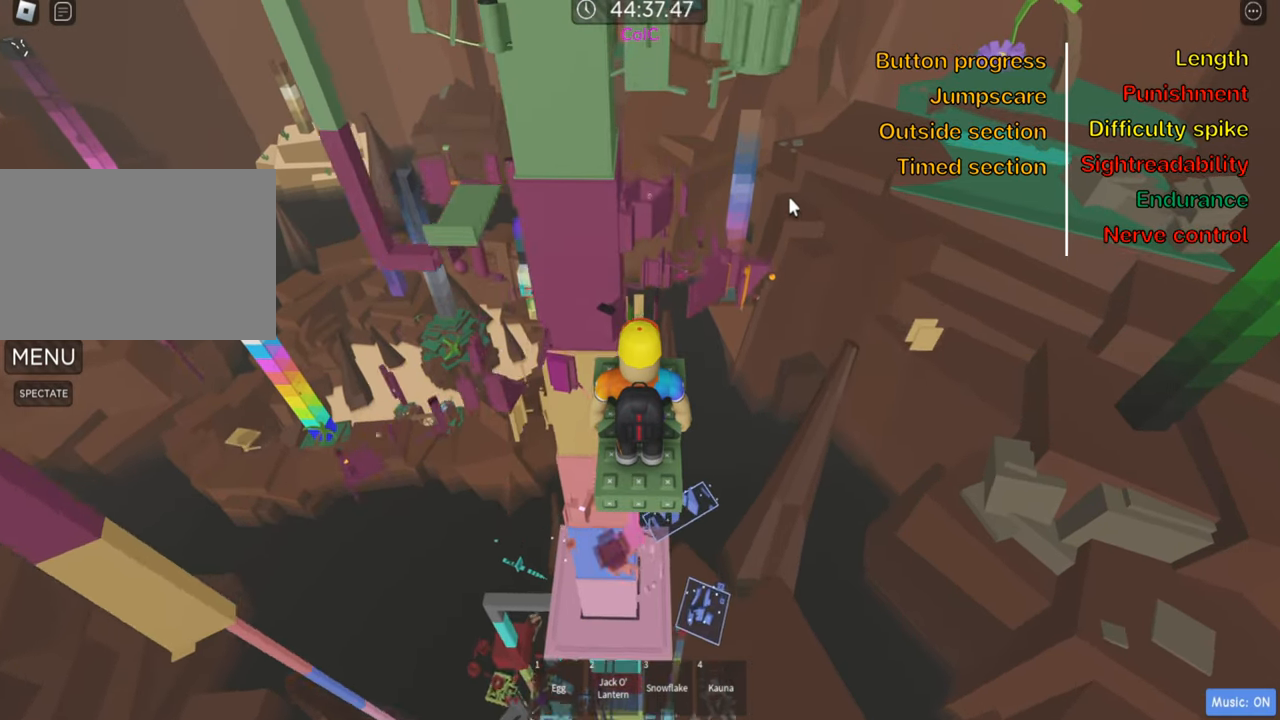
{"keys": ["w"], "events": []}
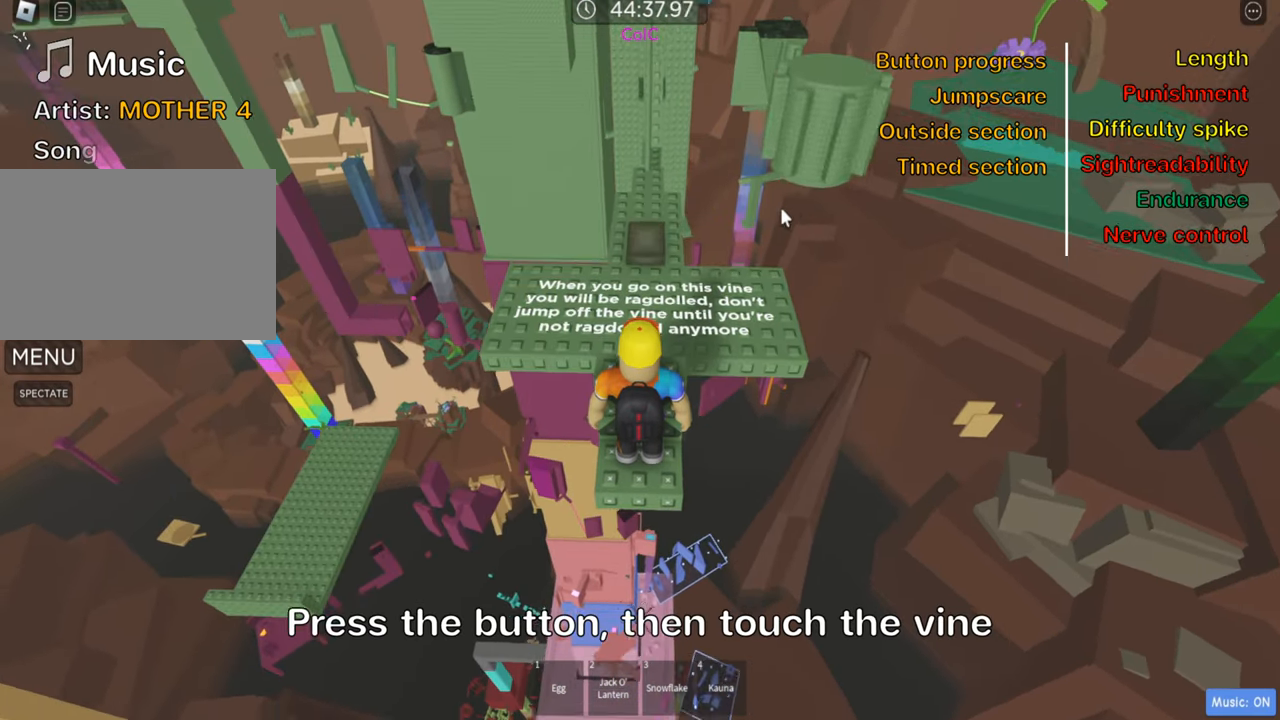
{"keys": ["w"], "events": [[183, "shift", "down"], [283, "space", "down"], [300, "shift", "up"], [433, "space", "up"]]}
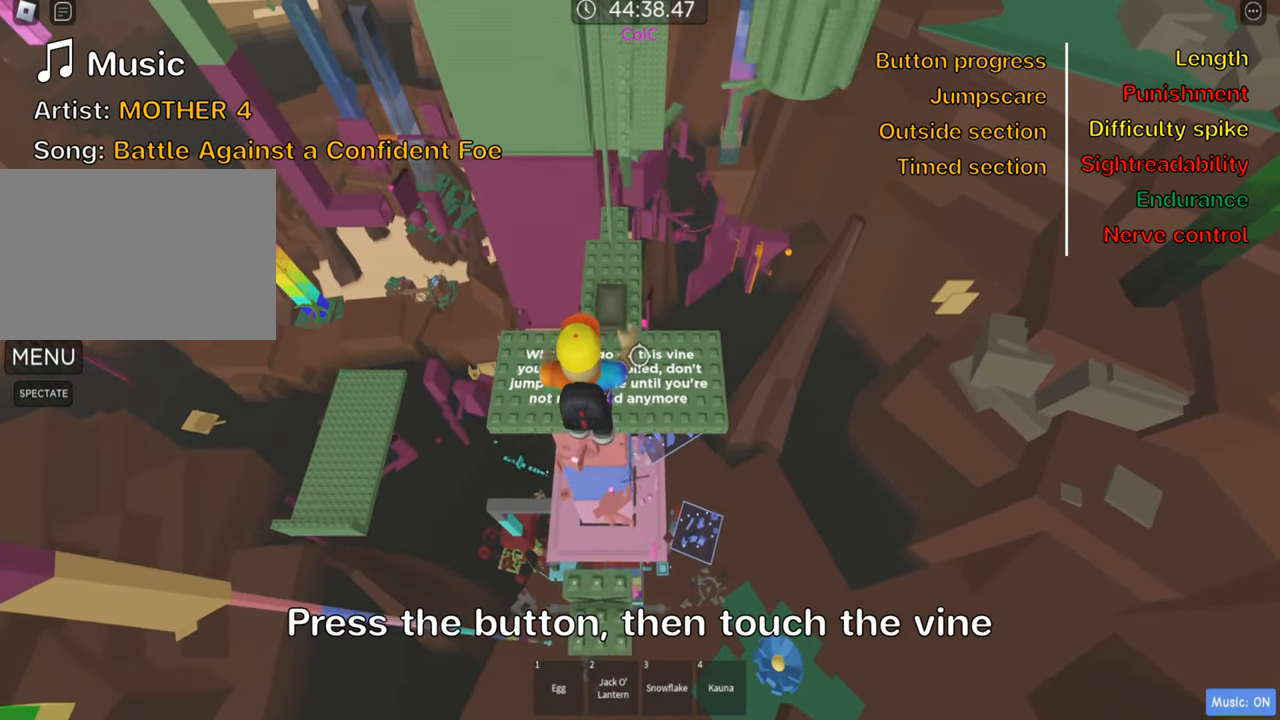
{"keys": ["w"], "events": []}
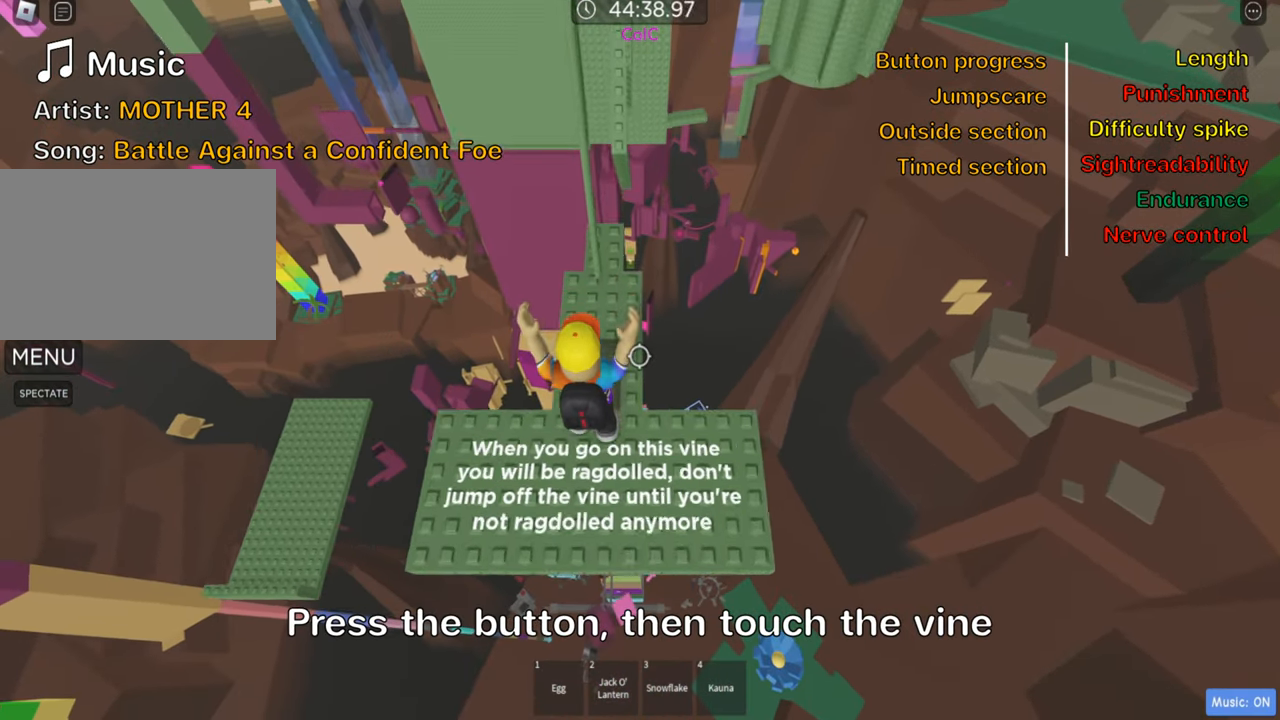
{"keys": [], "events": [[16, "w", "up"]]}
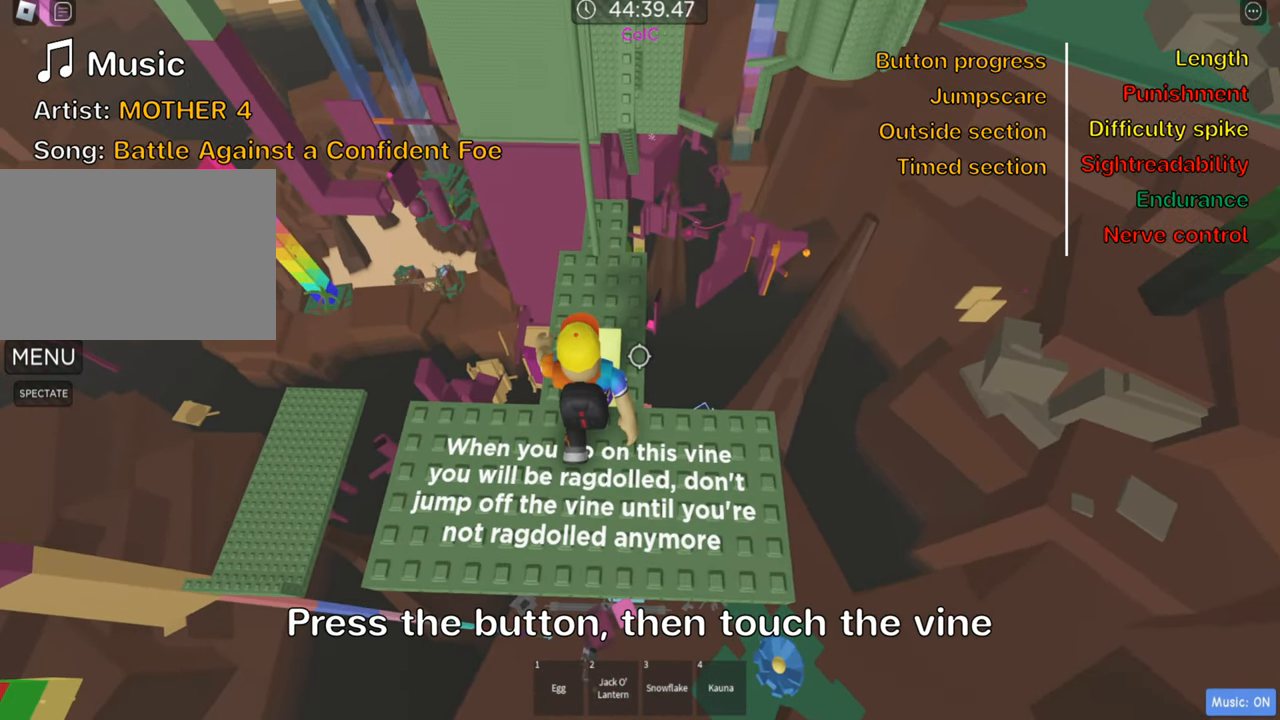
{"keys": ["shift"], "events": [[50, "w", "down"], [467, "w", "up"], [500, "shift", "down"]]}
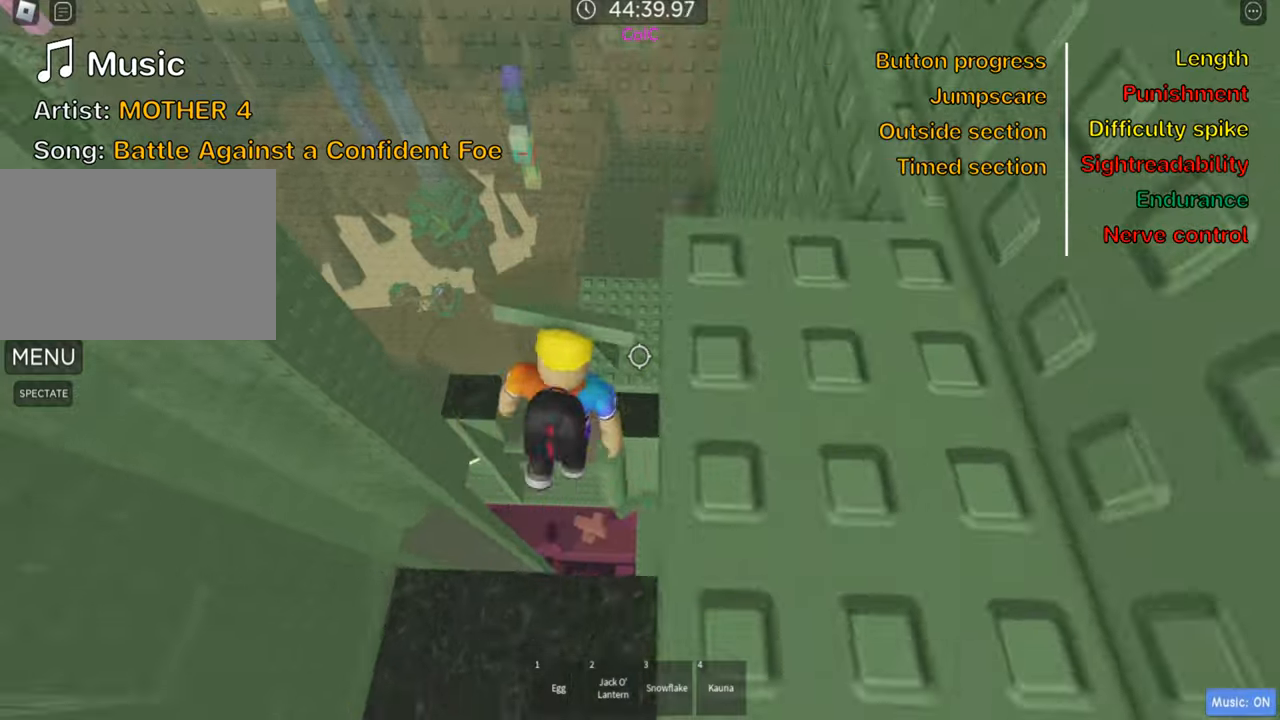
{"keys": [], "events": [[117, "shift", "up"]]}
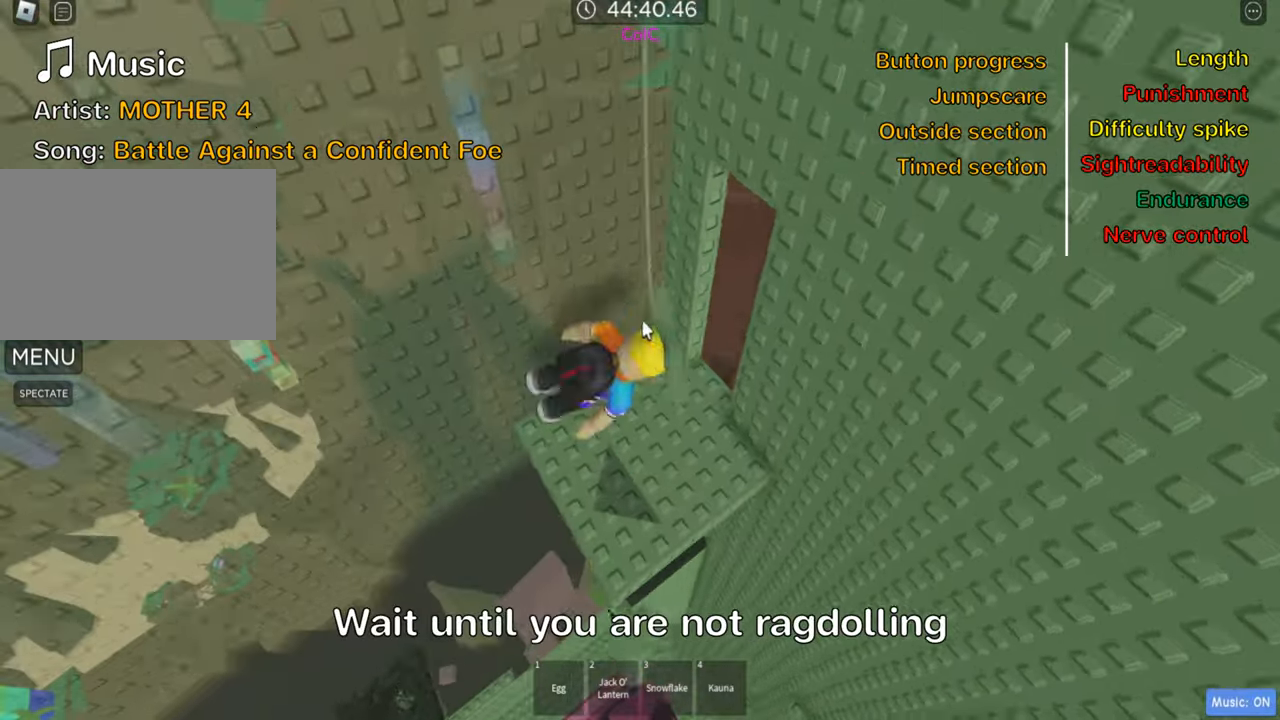
{"keys": [], "events": []}
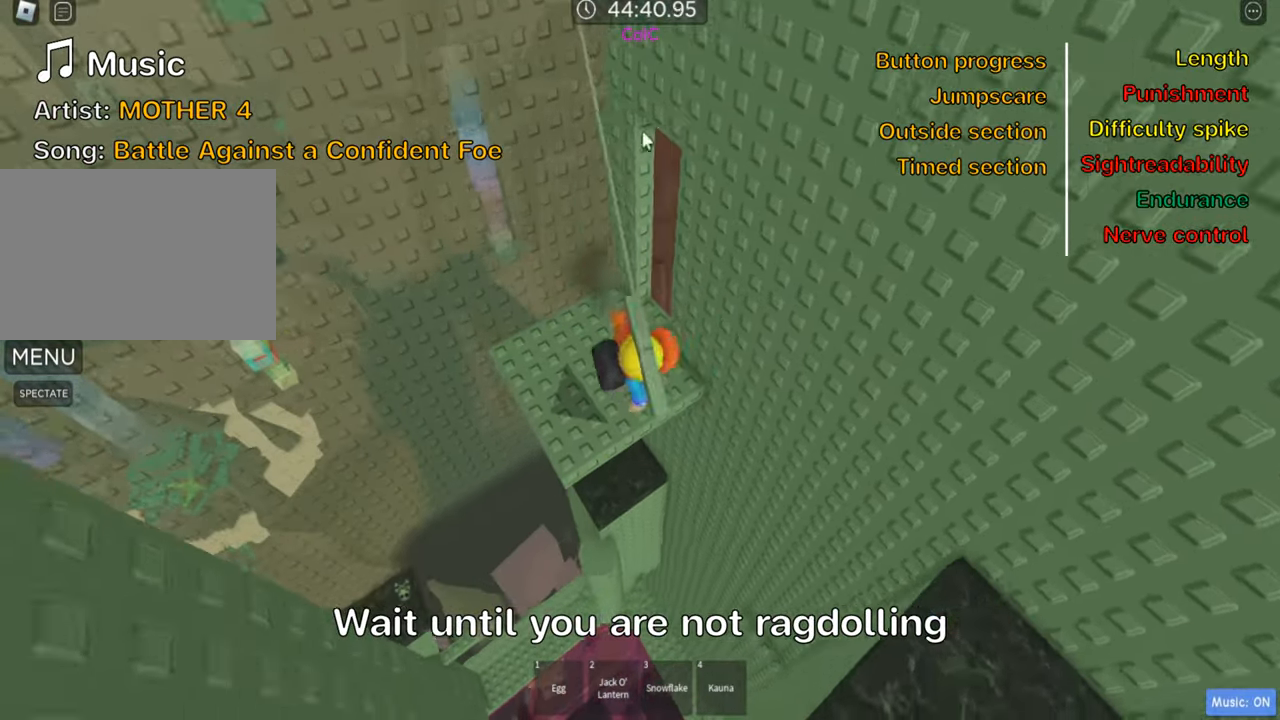
{"keys": [], "events": []}
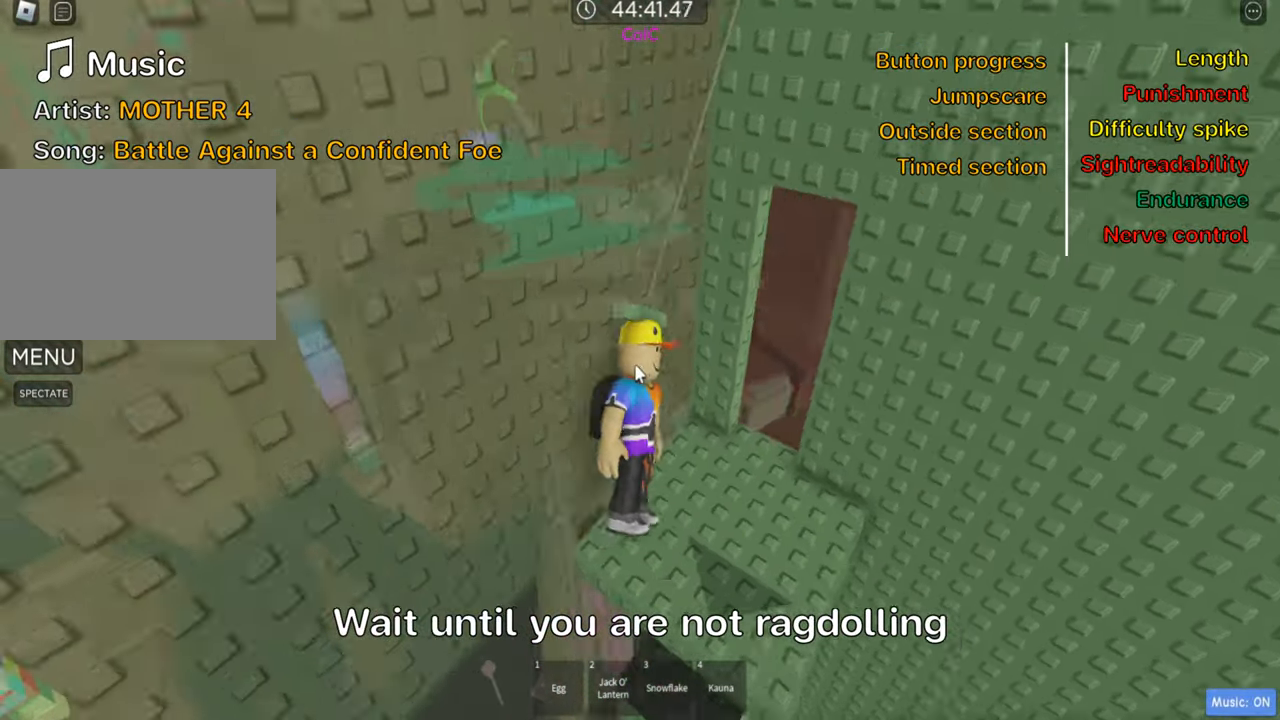
{"keys": [], "events": []}
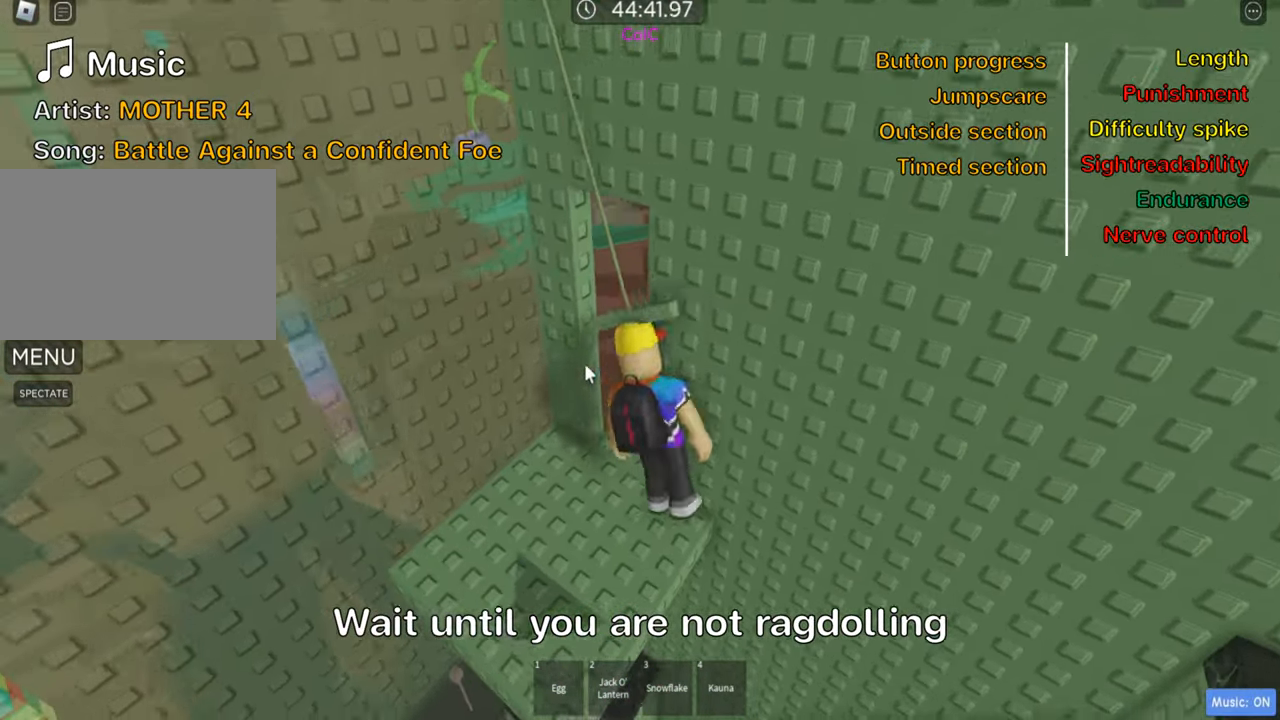
{"keys": [], "events": []}
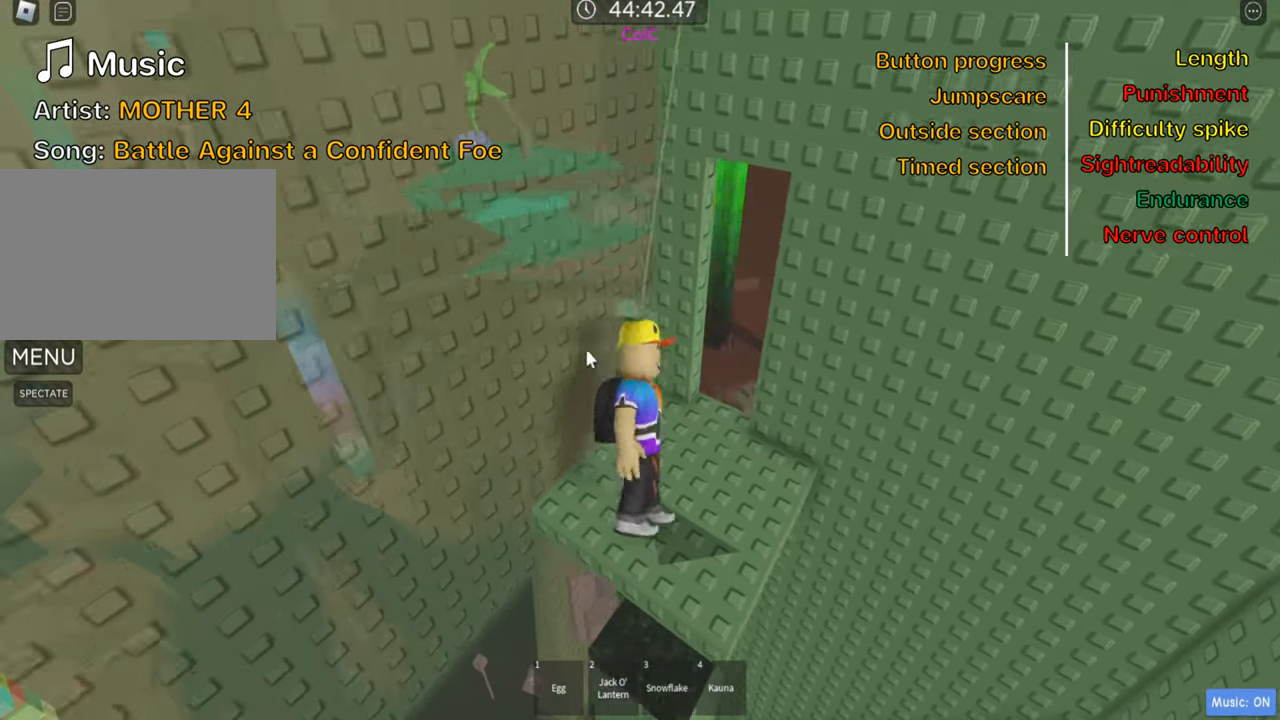
{"keys": [], "events": []}